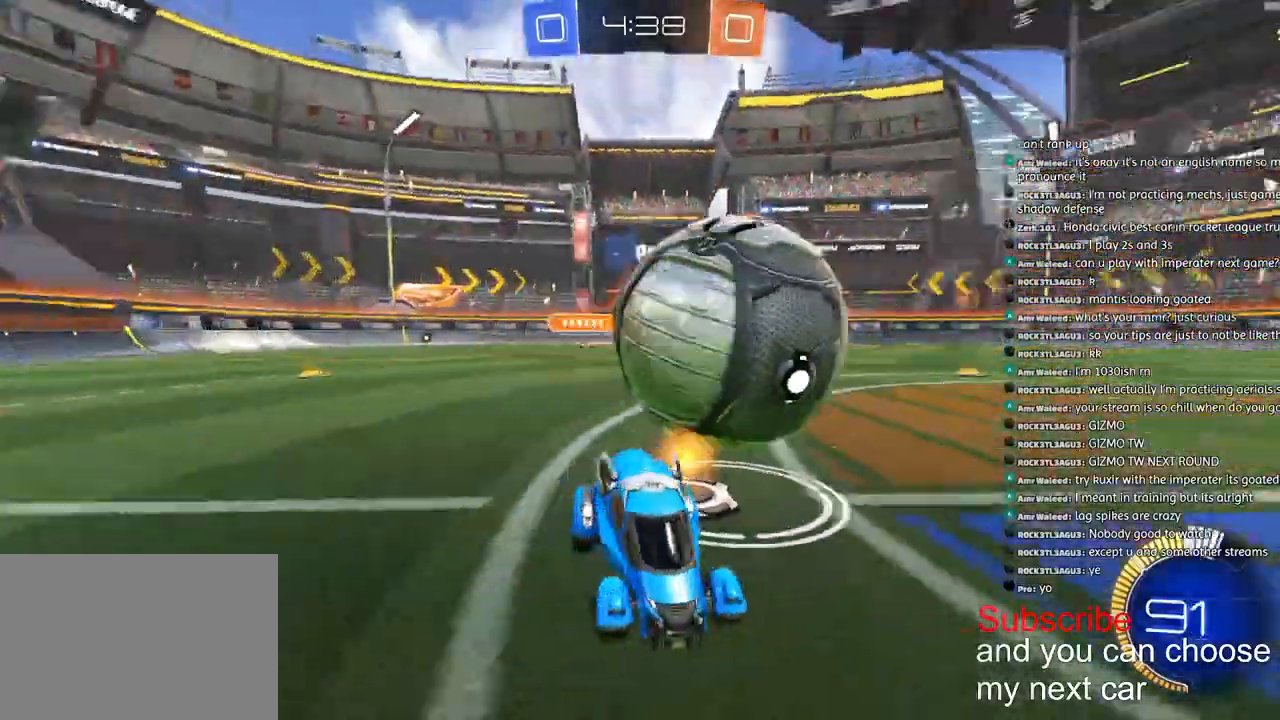
Gameplay with a controller (PlayStation layout); each line is a JSON object with the inputs held at the frame after it. "events" lists button and stick changes between this image and that frame as [ms after this image, input, new state], when the widget could be followed in between.
{"buttons": ["R1", "R2"], "left_stick": "left", "right_stick": "center", "events": [[200, "L1", "down"], [267, "L1", "up"], [333, "R1", "down"]]}
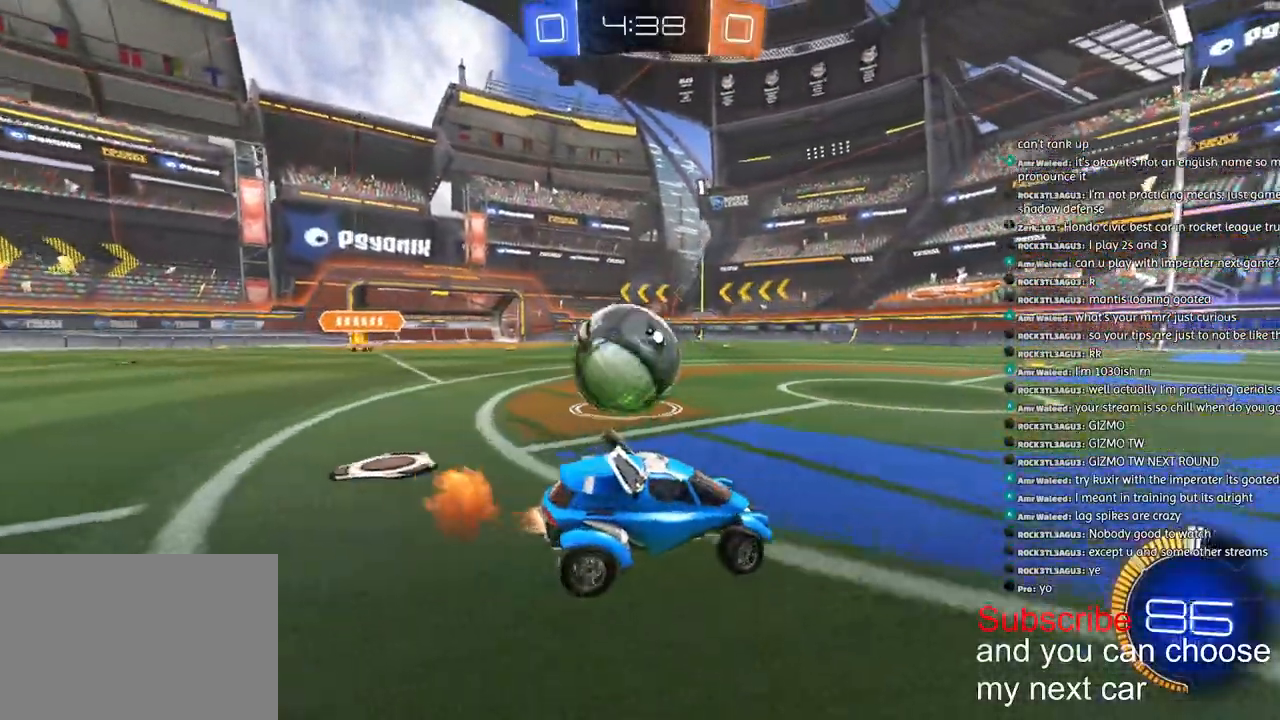
{"buttons": ["L1", "R1", "R2"], "left_stick": "left", "right_stick": "center", "events": [[483, "L1", "down"]]}
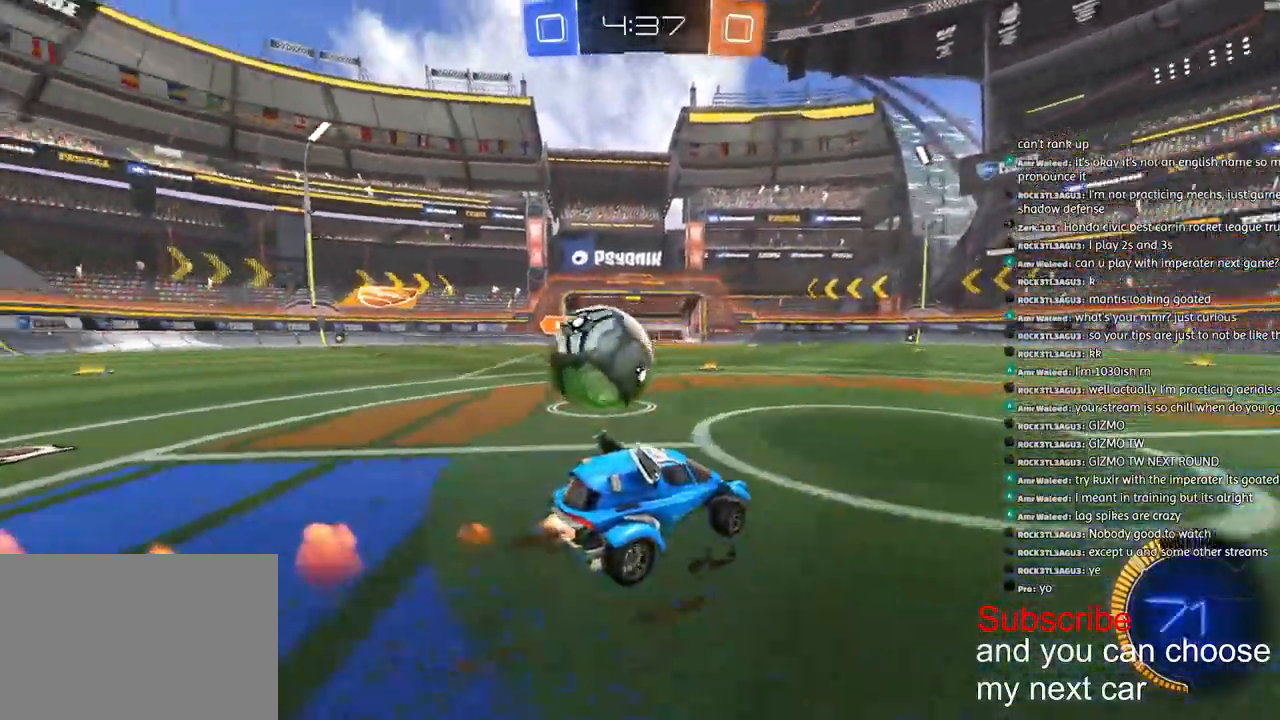
{"buttons": ["R1", "R2"], "left_stick": "left", "right_stick": "center", "events": [[150, "L1", "up"], [150, "TRIANGLE", "down"], [283, "TRIANGLE", "up"]]}
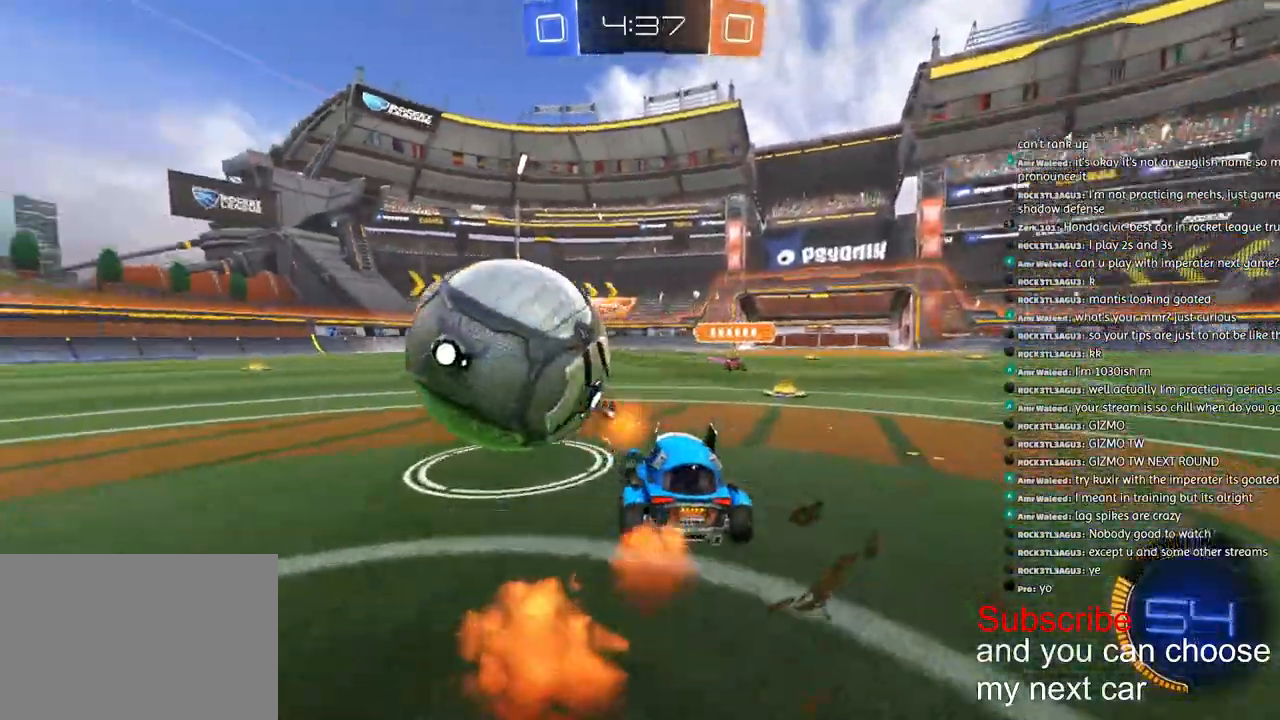
{"buttons": ["R2"], "left_stick": "left", "right_stick": "center", "events": [[100, "R1", "up"], [167, "R2", "up"], [317, "R2", "down"]]}
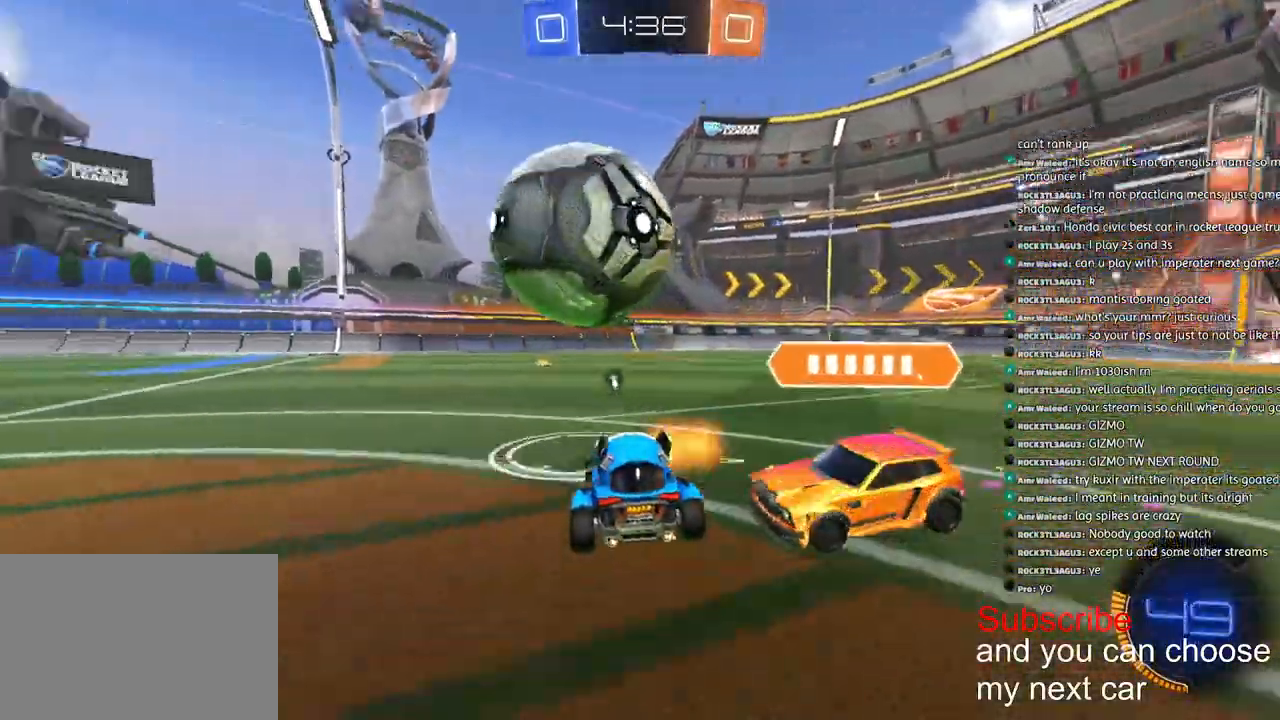
{"buttons": ["L1", "R2"], "left_stick": "right", "right_stick": "center", "events": [[100, "R2", "up"], [217, "R2", "down"], [400, "left_stick", "right"], [417, "TRIANGLE", "down"], [500, "L1", "down"], [500, "TRIANGLE", "up"]]}
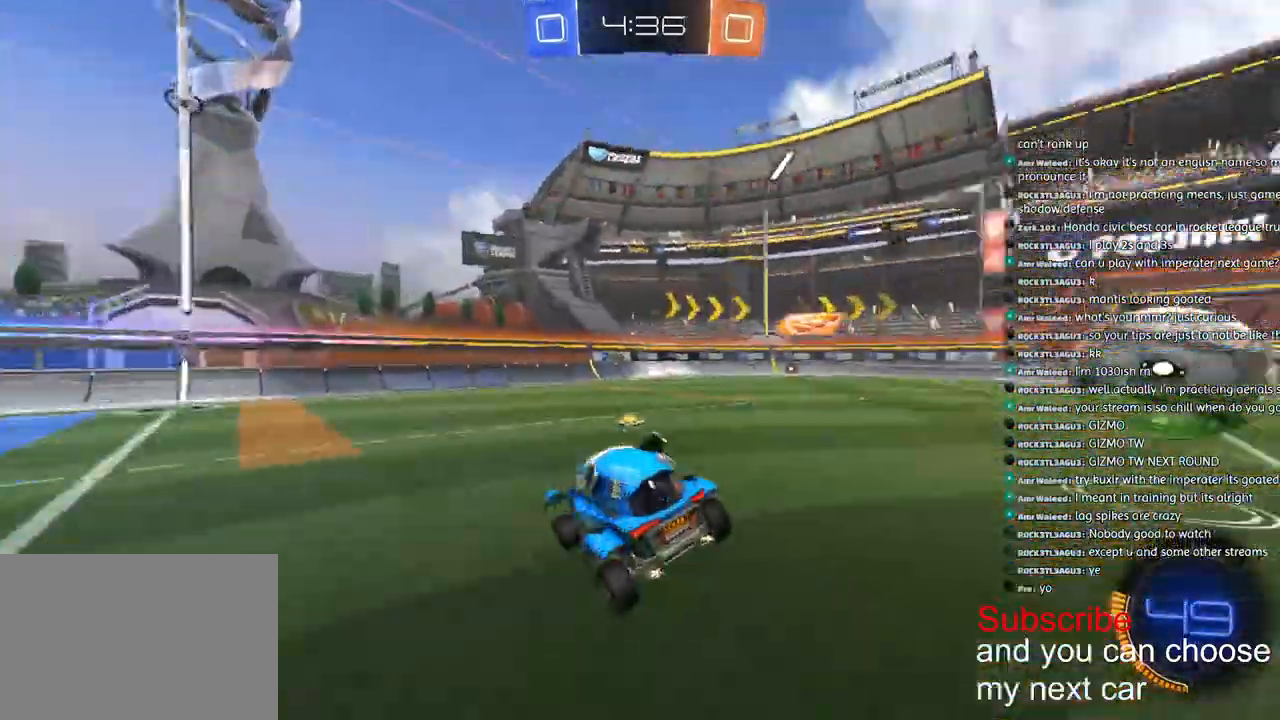
{"buttons": ["R1", "R2"], "left_stick": "right", "right_stick": "center", "events": [[117, "L1", "up"], [283, "R1", "down"]]}
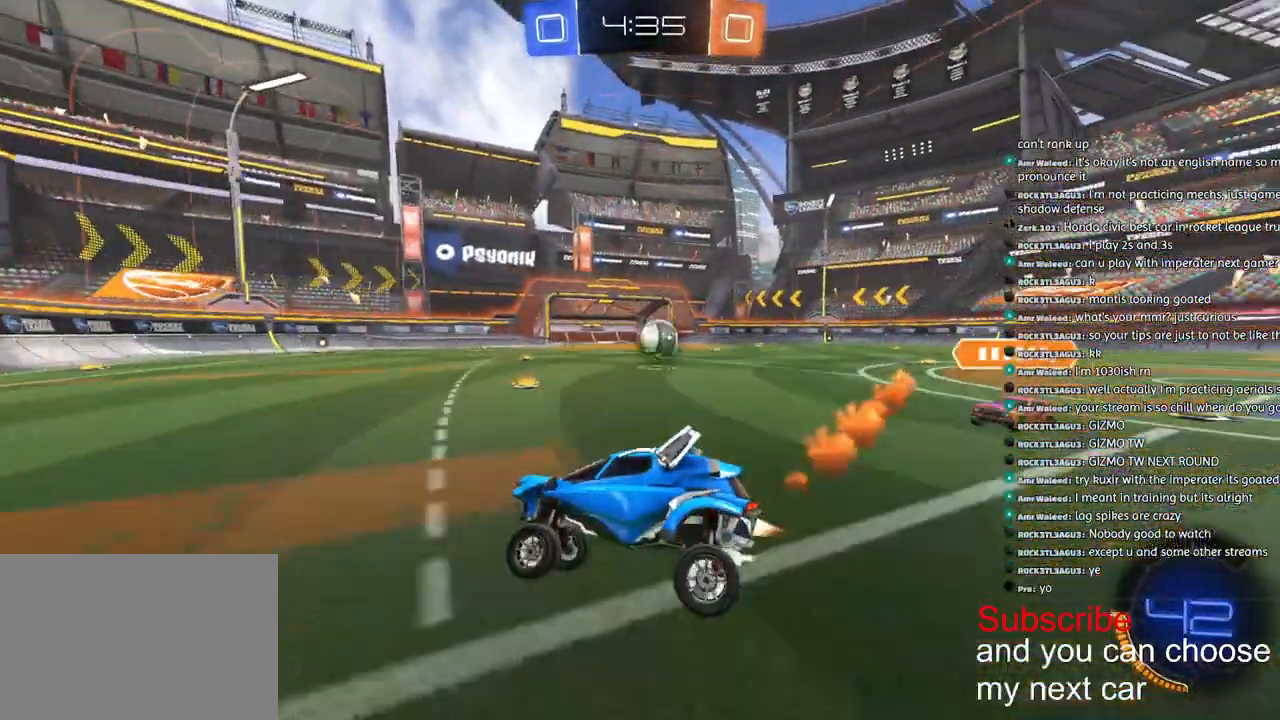
{"buttons": ["R1", "R2"], "left_stick": "right", "right_stick": "center", "events": []}
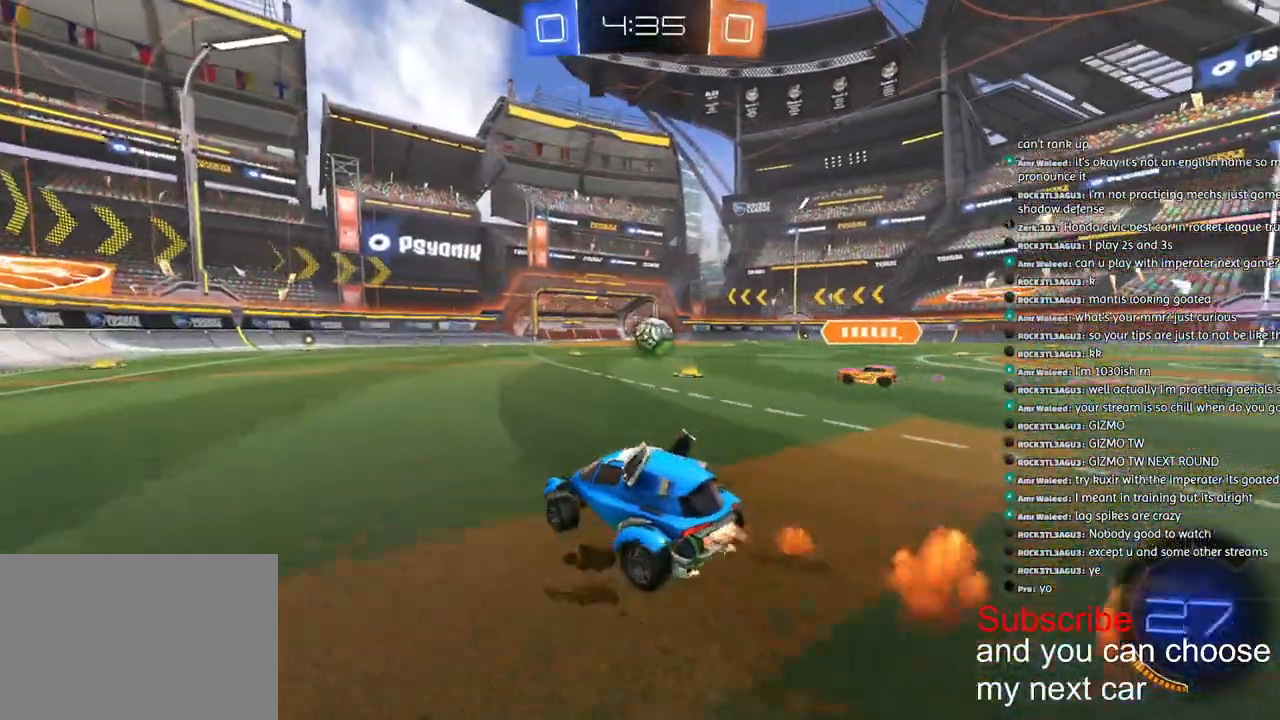
{"buttons": ["CROSS", "L1", "R1", "R2"], "left_stick": "down-left", "right_stick": "center", "events": [[100, "CROSS", "down"], [183, "L1", "down"], [183, "left_stick", "up-left"], [200, "CROSS", "up"], [233, "CROSS", "down"], [333, "left_stick", "down-left"]]}
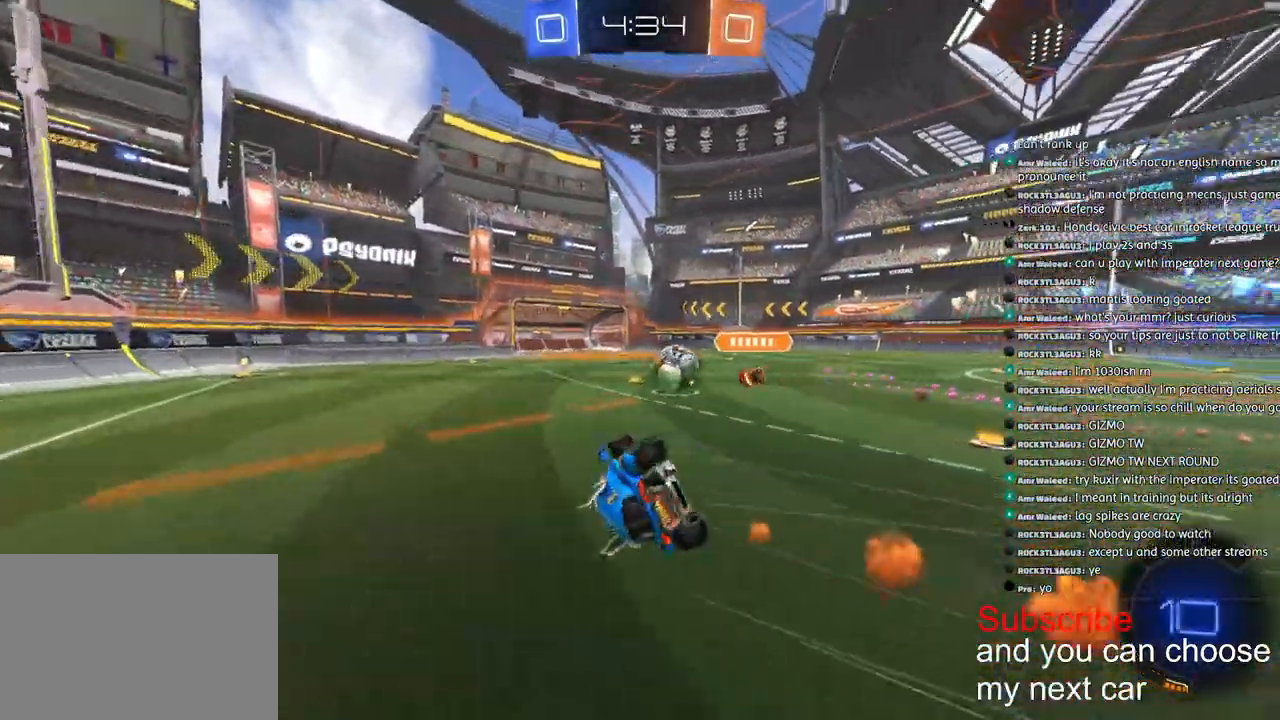
{"buttons": ["L1", "R1", "R2"], "left_stick": "down-left", "right_stick": "center", "events": [[283, "CROSS", "up"], [350, "TRIANGLE", "down"], [500, "TRIANGLE", "up"]]}
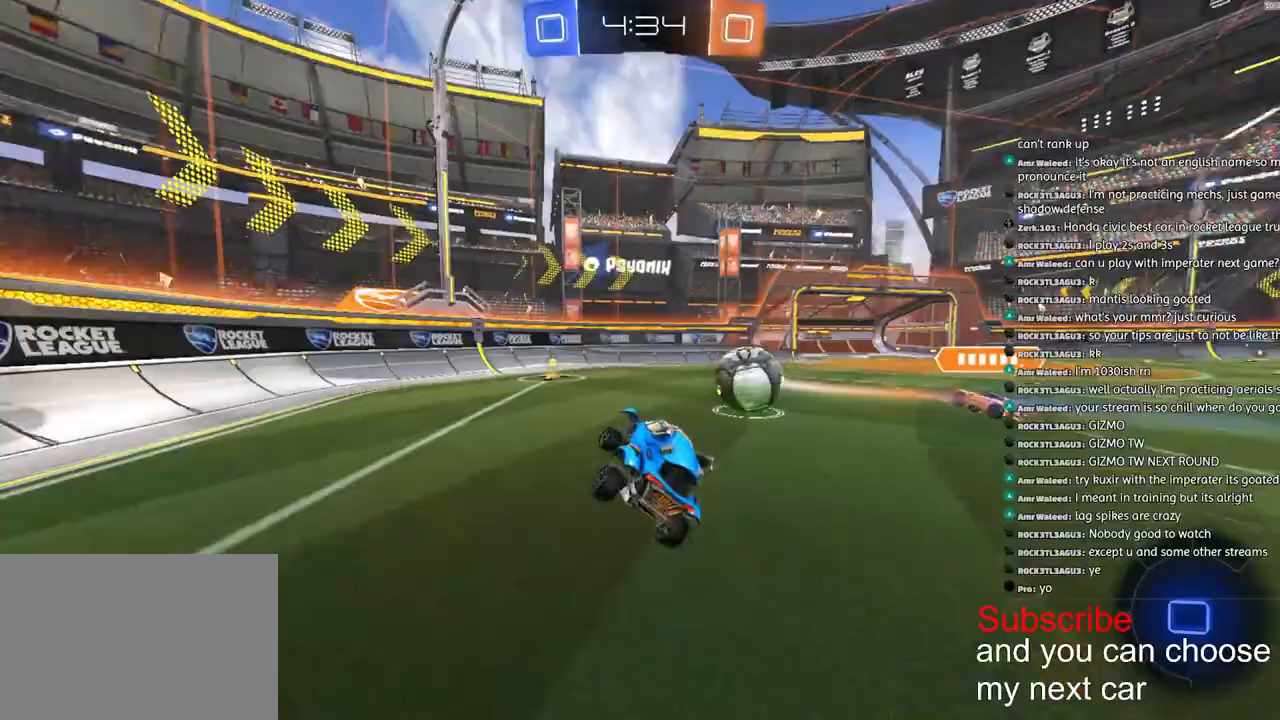
{"buttons": ["R1", "R2"], "left_stick": "center", "right_stick": "center", "events": [[17, "L1", "up"], [200, "left_stick", "center"]]}
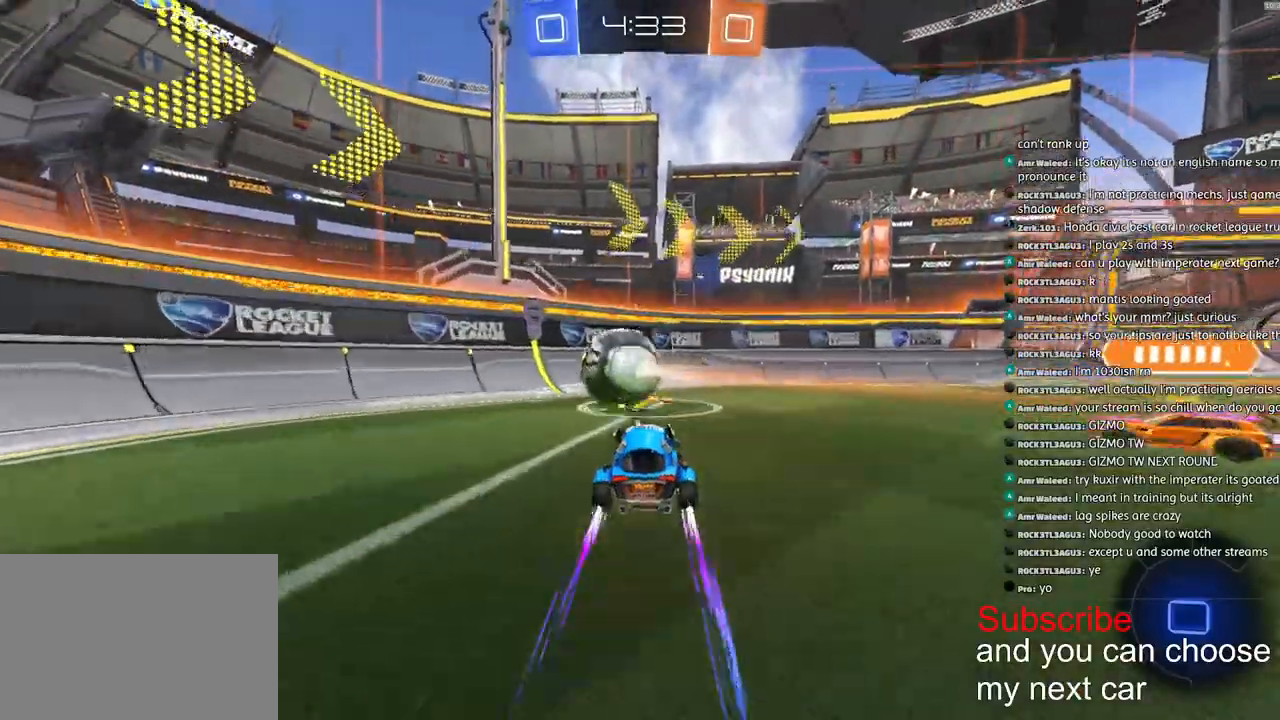
{"buttons": ["R1", "R2"], "left_stick": "right", "right_stick": "center", "events": [[50, "left_stick", "down-right"], [350, "left_stick", "right"], [417, "TRIANGLE", "down"], [500, "TRIANGLE", "up"]]}
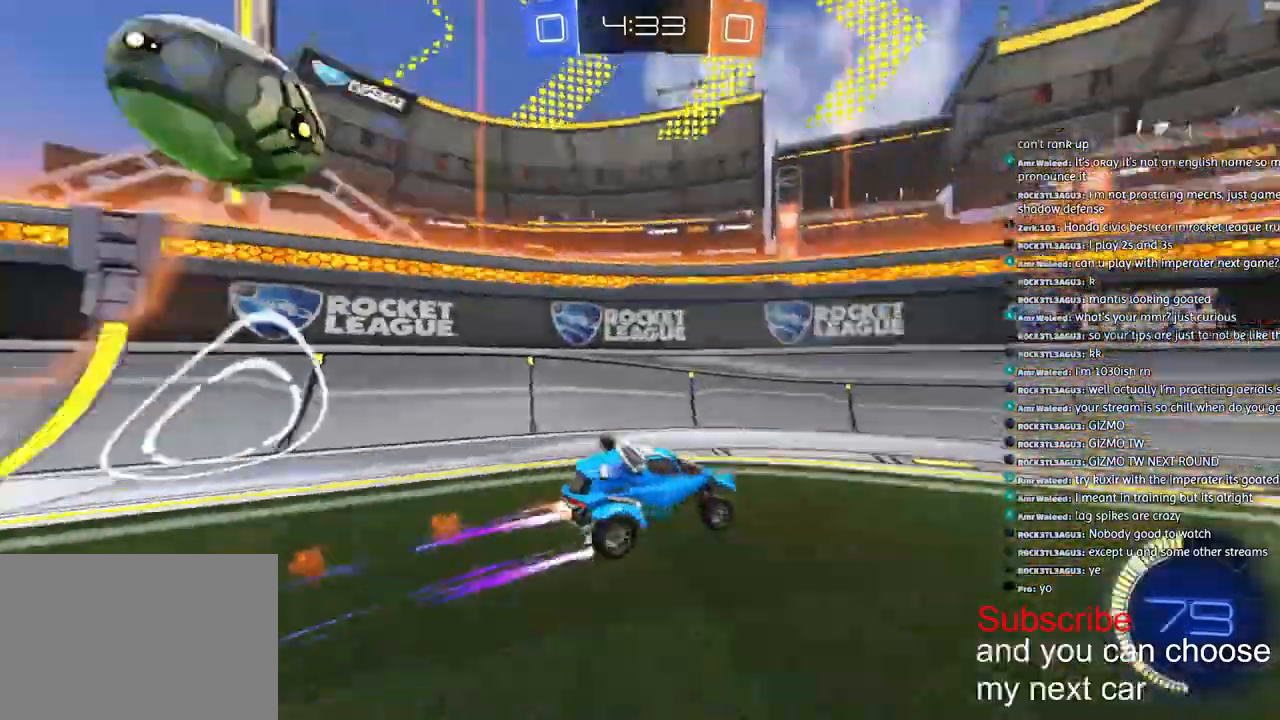
{"buttons": ["R2"], "left_stick": "right", "right_stick": "center", "events": [[83, "R1", "up"], [100, "L1", "down"], [200, "L1", "up"]]}
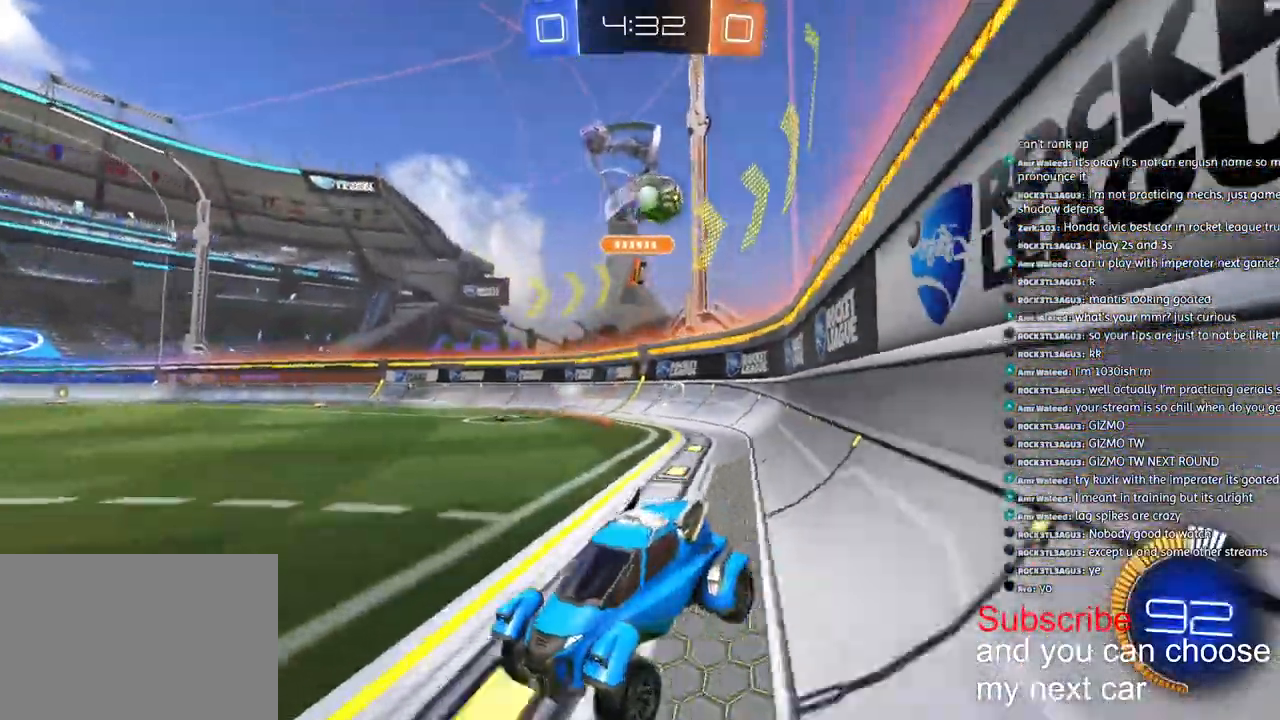
{"buttons": [], "left_stick": "right", "right_stick": "center", "events": [[317, "R2", "up"]]}
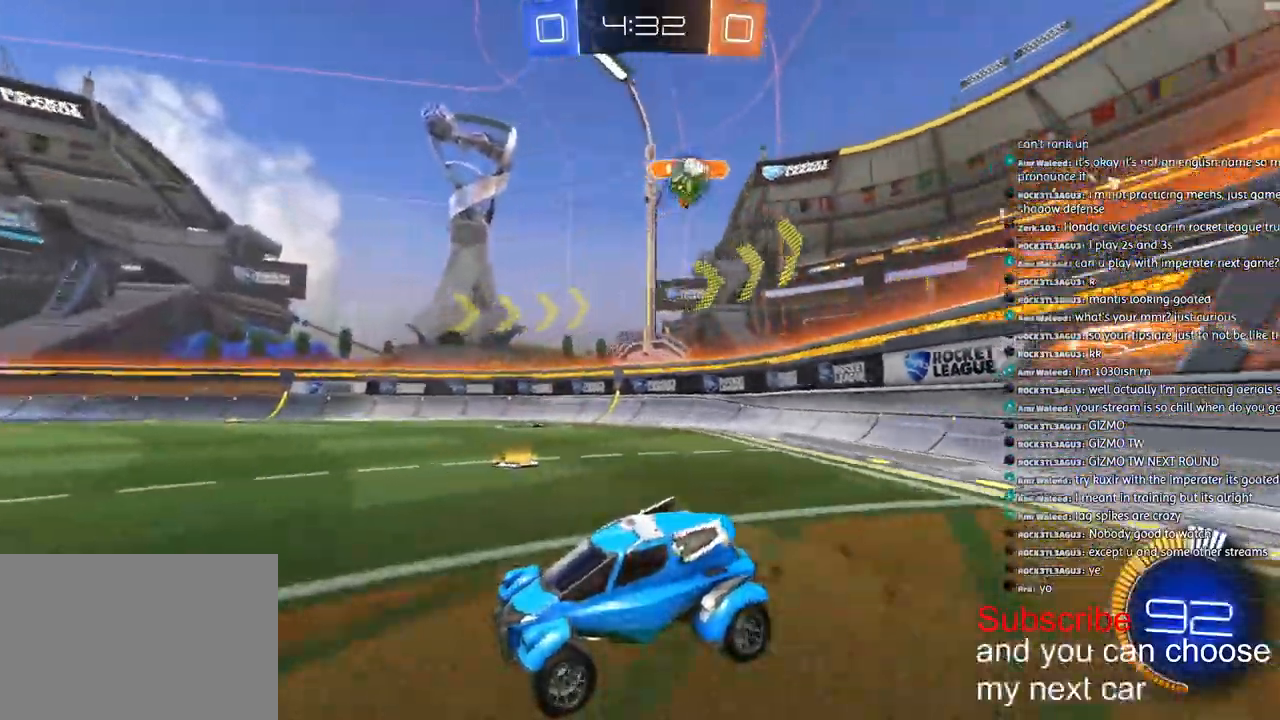
{"buttons": [], "left_stick": "left", "right_stick": "center", "events": [[67, "left_stick", "center"], [133, "left_stick", "down-left"], [450, "left_stick", "left"]]}
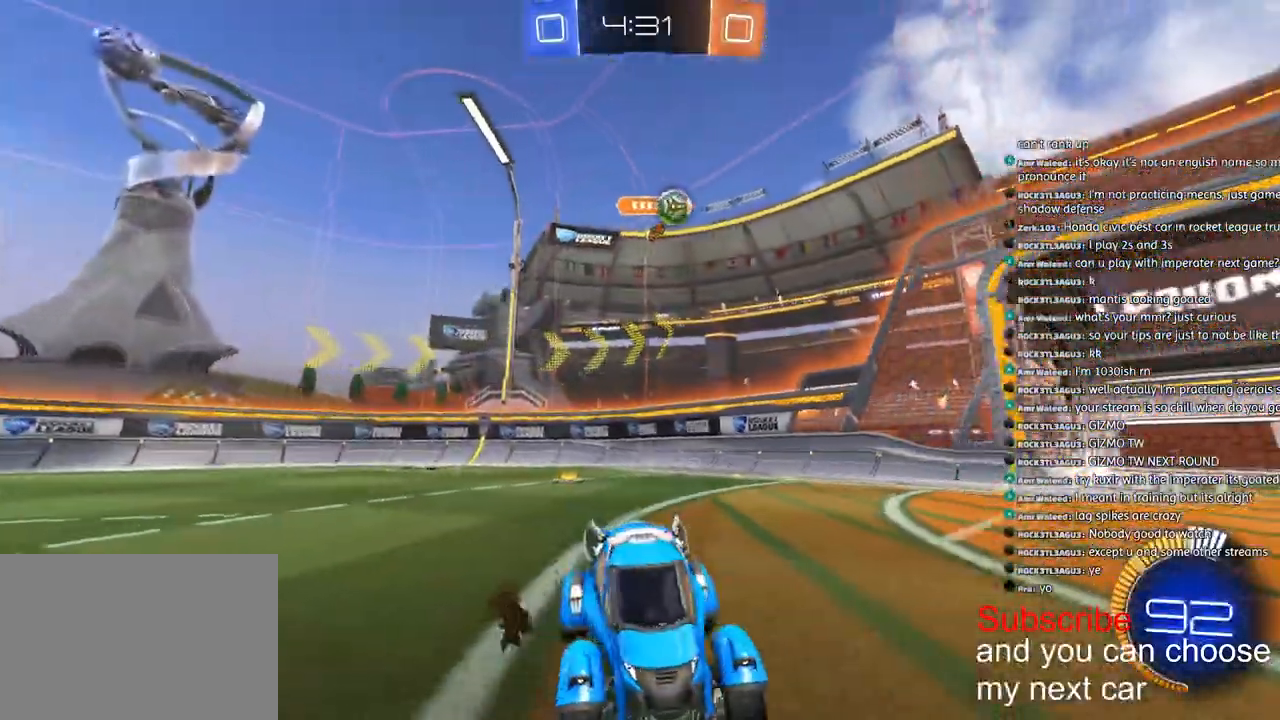
{"buttons": [], "left_stick": "center", "right_stick": "center", "events": [[50, "R2", "down"], [300, "left_stick", "center"], [467, "R2", "up"]]}
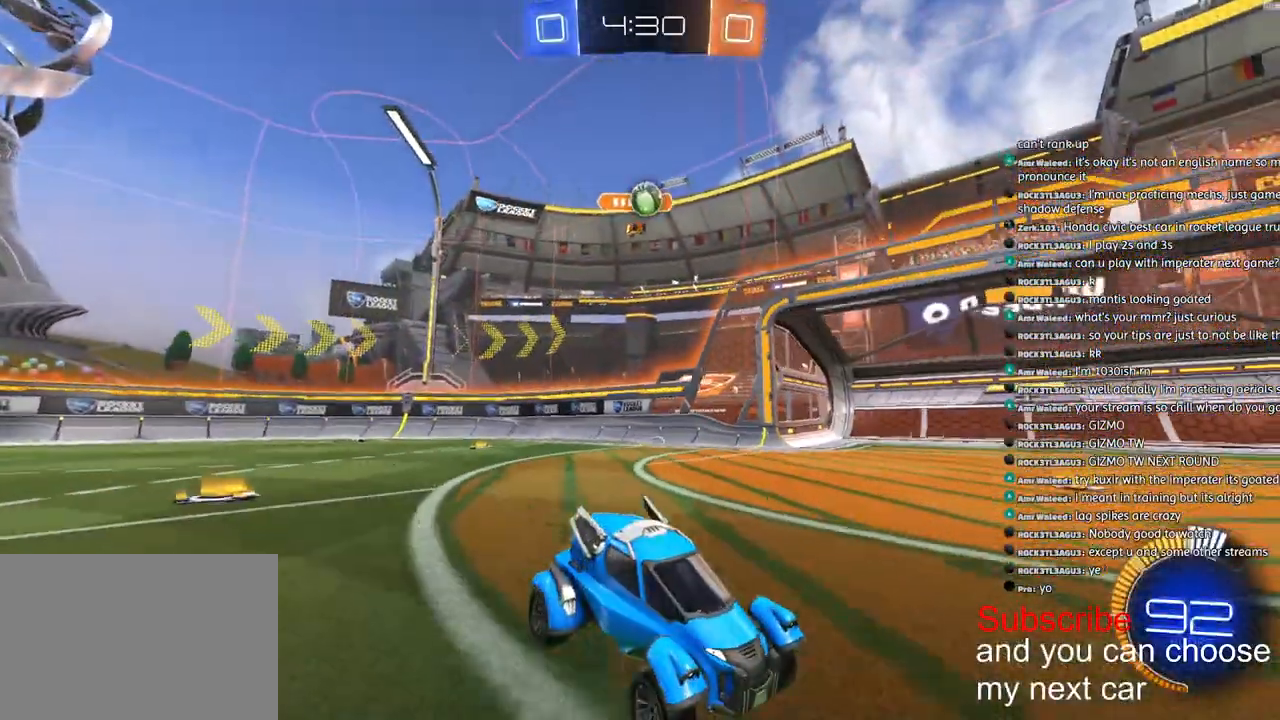
{"buttons": [], "left_stick": "down-left", "right_stick": "center", "events": [[100, "left_stick", "down-left"]]}
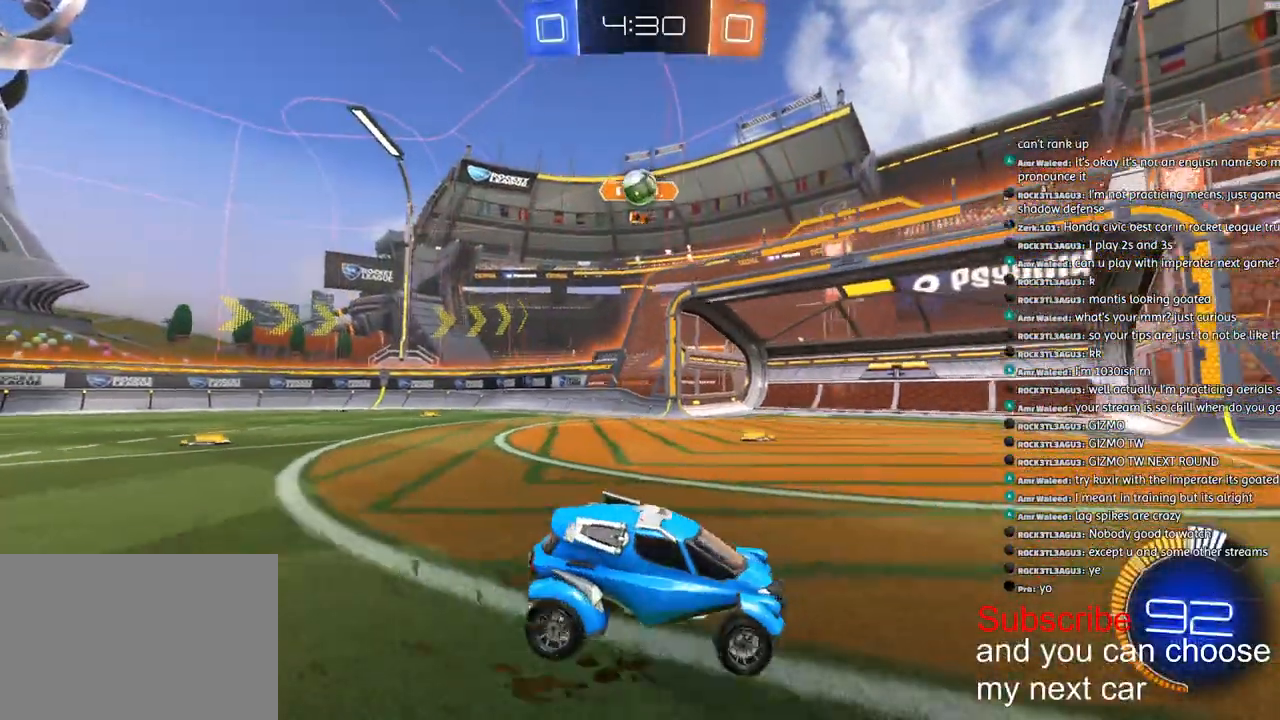
{"buttons": [], "left_stick": "down-left", "right_stick": "center", "events": []}
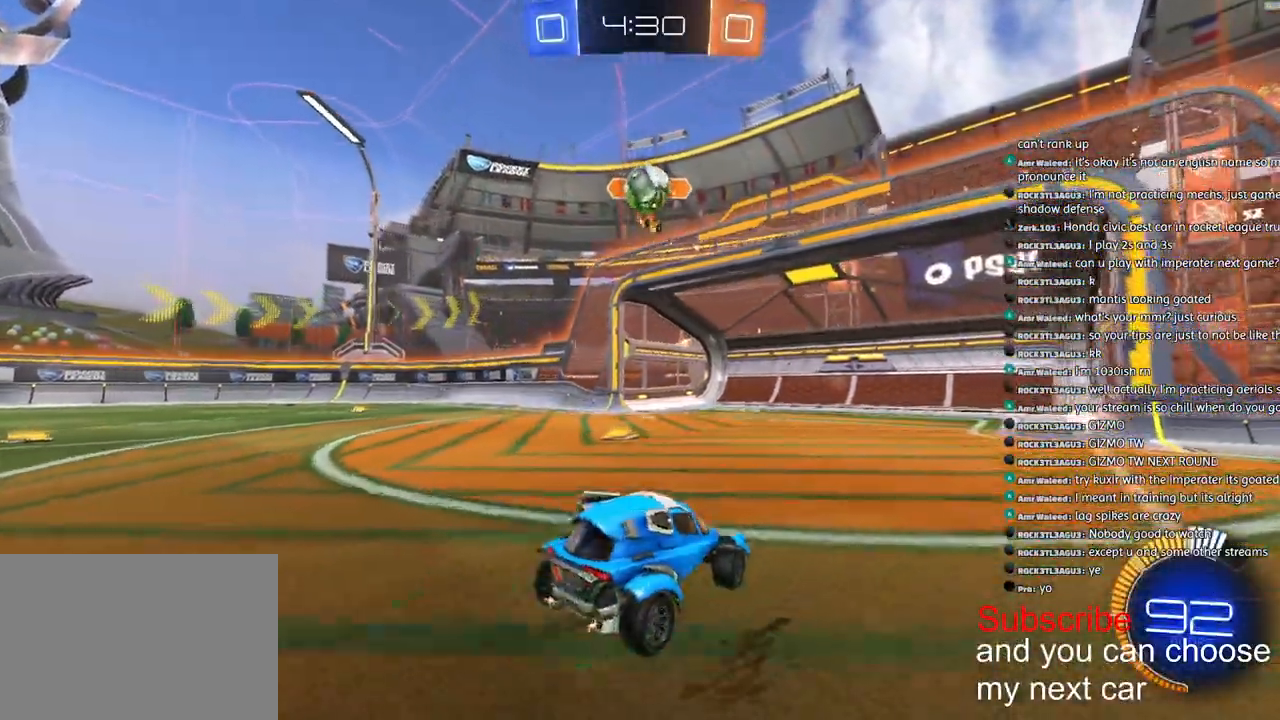
{"buttons": ["R2"], "left_stick": "right", "right_stick": "center", "events": [[33, "R2", "down"], [117, "left_stick", "right"]]}
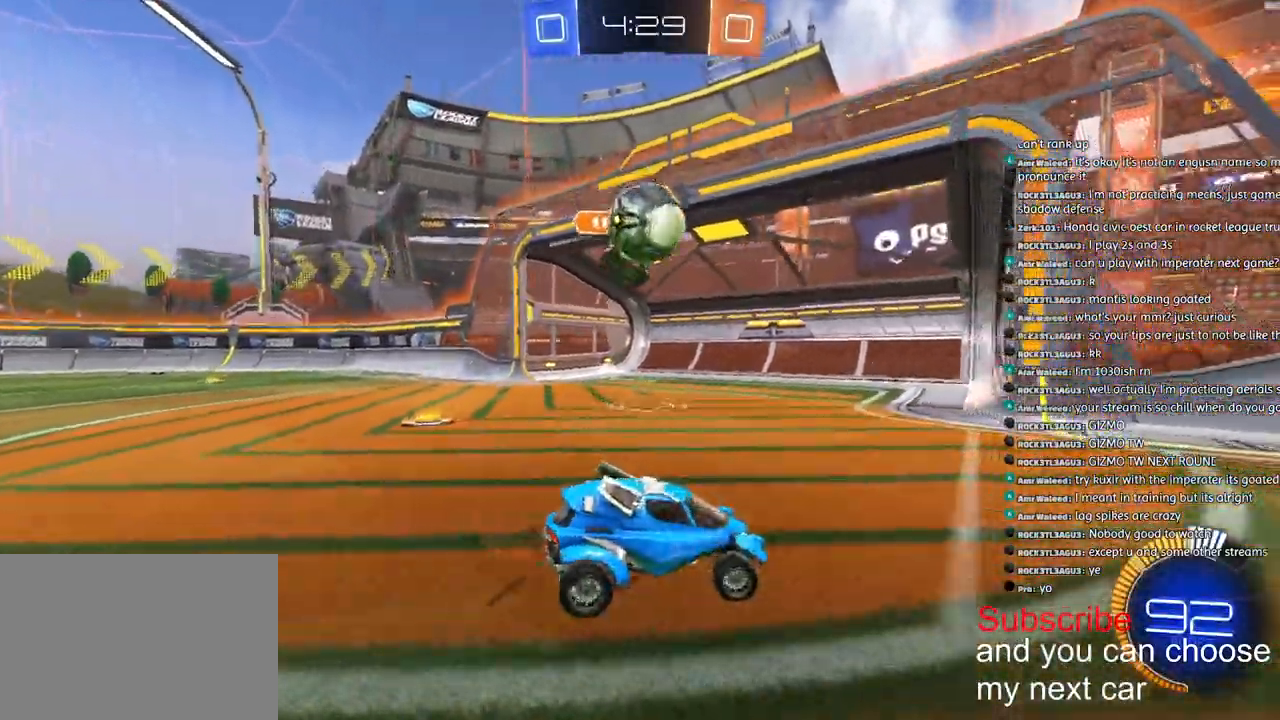
{"buttons": ["R1", "R2"], "left_stick": "right", "right_stick": "center", "events": [[33, "R1", "down"]]}
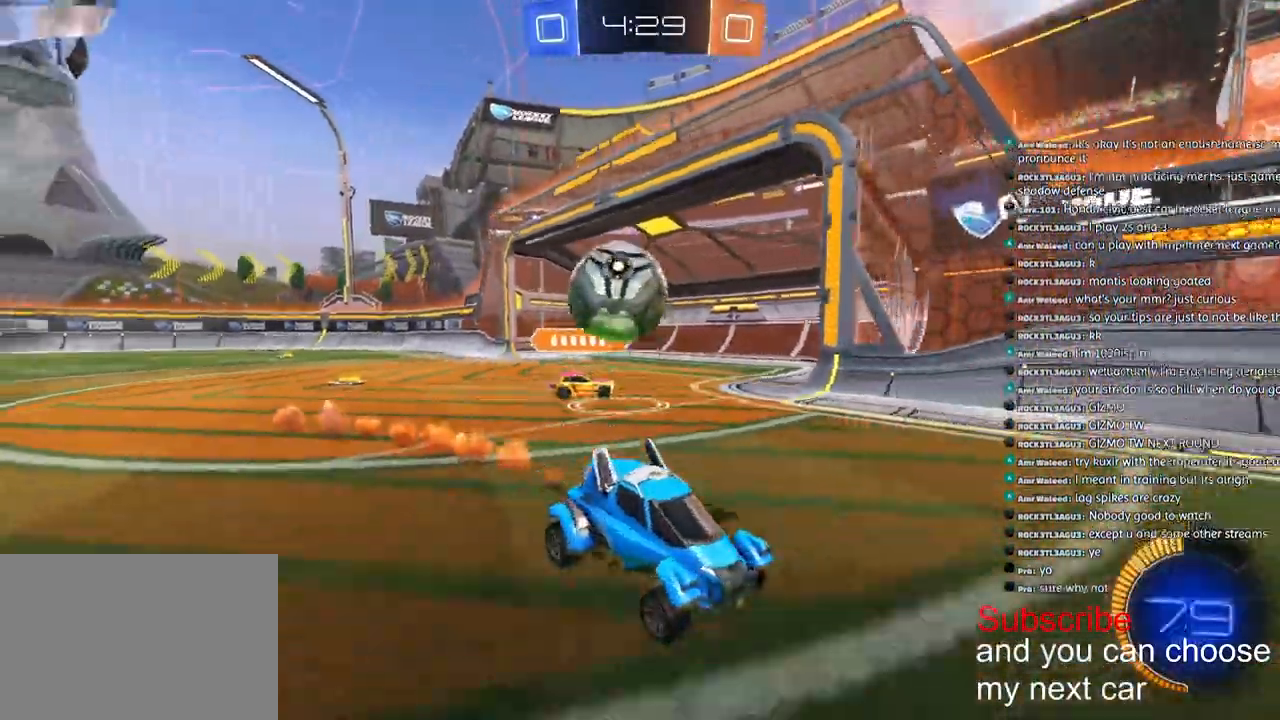
{"buttons": [], "left_stick": "center", "right_stick": "center", "events": [[183, "R1", "up"], [233, "left_stick", "down-left"], [350, "R2", "up"], [400, "left_stick", "center"]]}
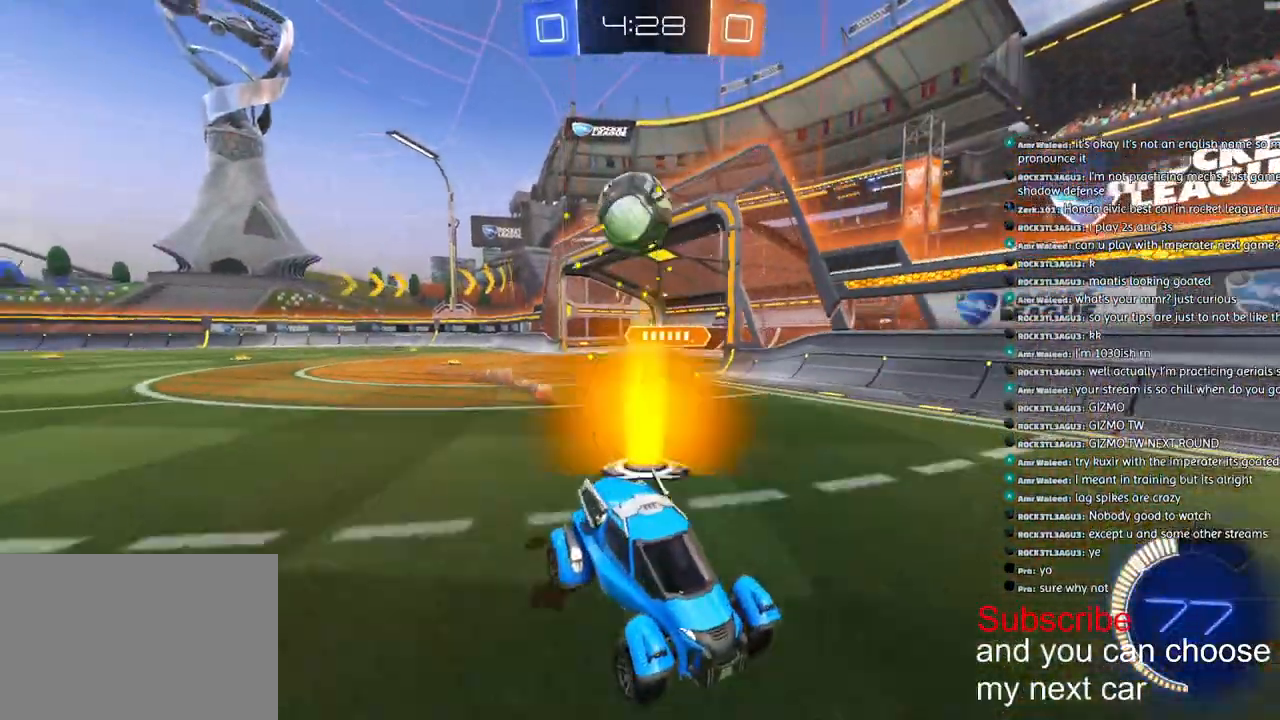
{"buttons": [], "left_stick": "center", "right_stick": "center", "events": []}
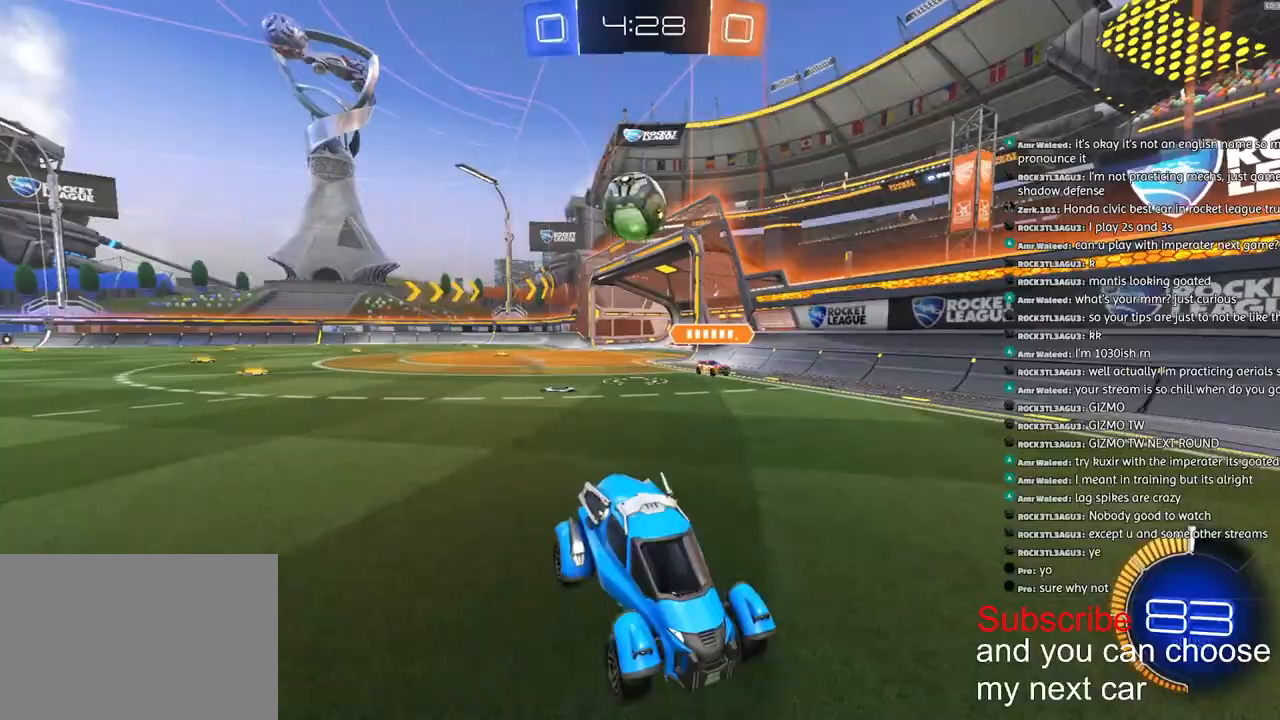
{"buttons": ["R2"], "left_stick": "down-right", "right_stick": "center", "events": [[17, "L2", "down"], [133, "L2", "up"], [250, "left_stick", "left"], [267, "R2", "down"], [450, "left_stick", "down-right"]]}
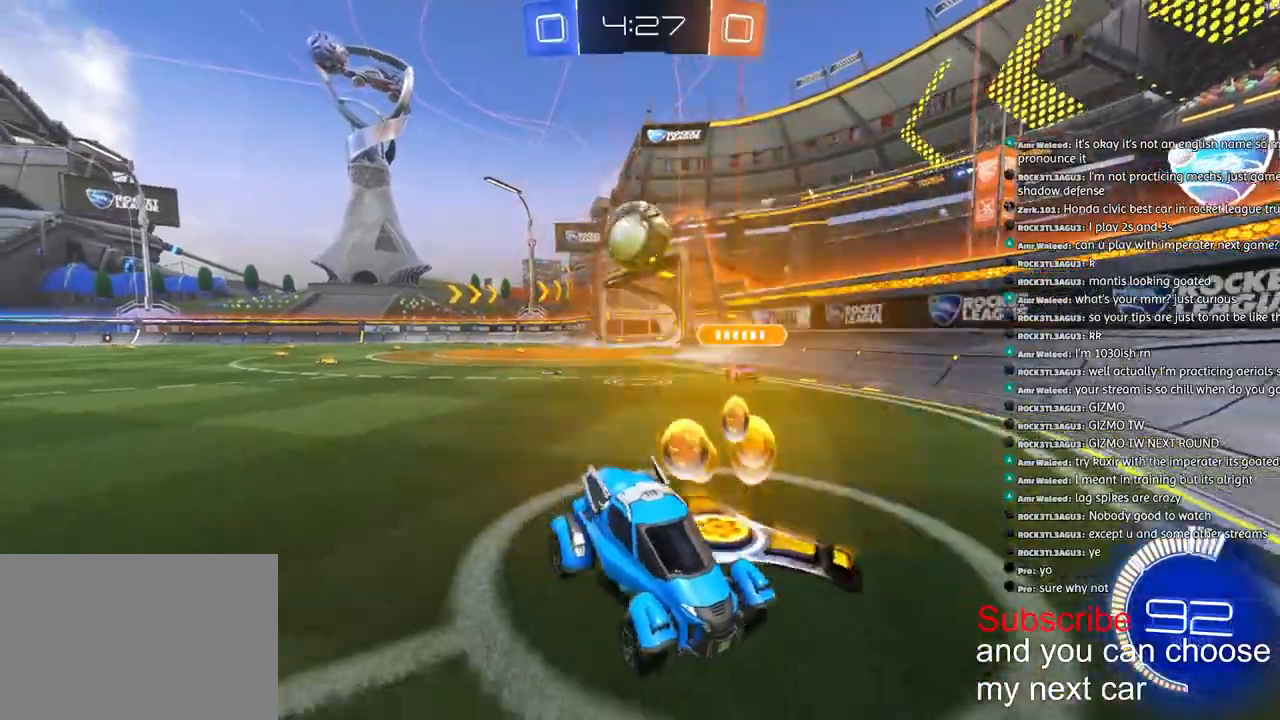
{"buttons": ["R2"], "left_stick": "right", "right_stick": "center", "events": [[367, "left_stick", "right"]]}
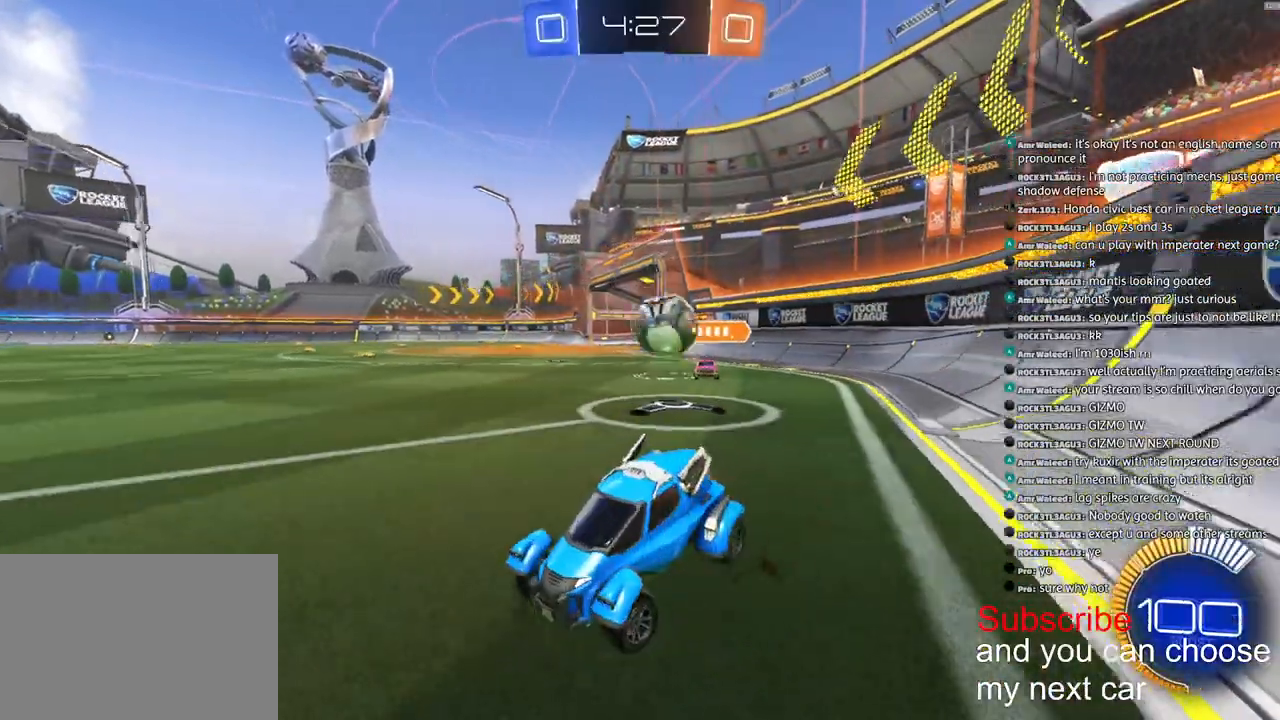
{"buttons": ["R2"], "left_stick": "right", "right_stick": "center", "events": []}
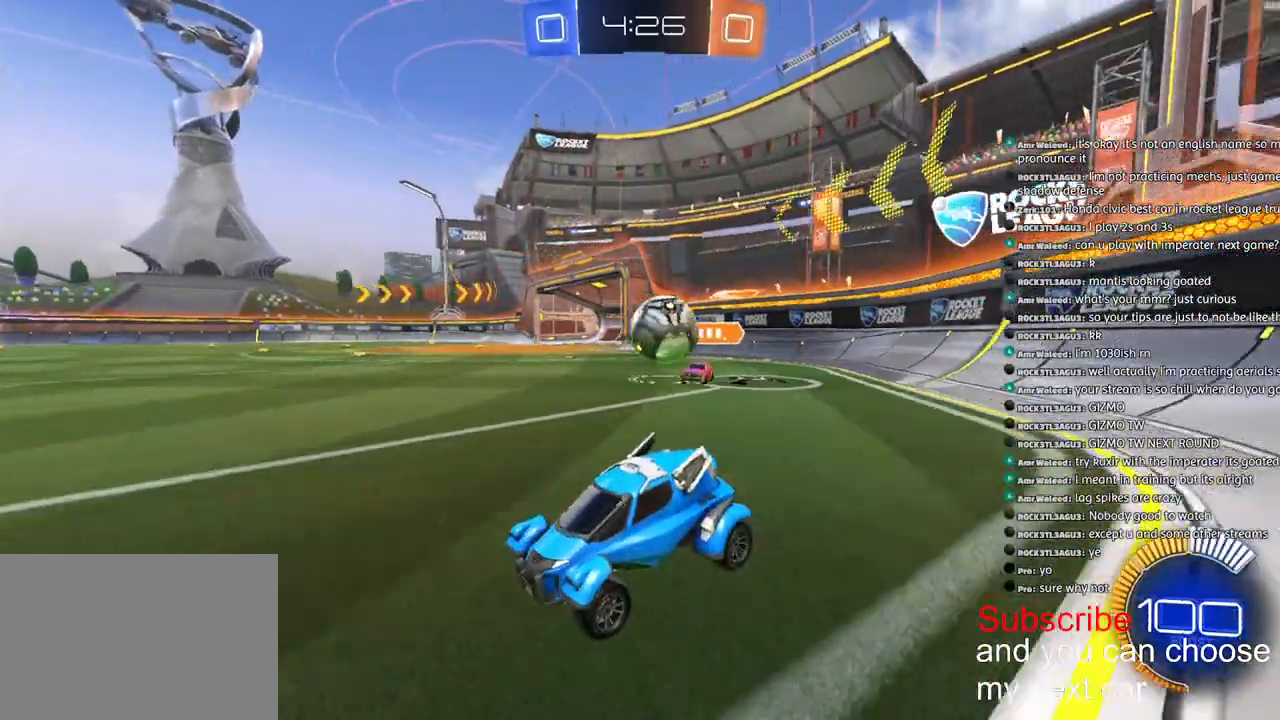
{"buttons": ["R2"], "left_stick": "down-left", "right_stick": "center", "events": [[100, "CROSS", "down"], [183, "CROSS", "up"], [183, "L1", "down"], [200, "left_stick", "left"], [233, "CROSS", "down"], [250, "R1", "down"], [317, "R1", "up"], [317, "left_stick", "down-left"], [350, "CROSS", "up"], [367, "R2", "up"], [483, "L1", "up"], [483, "R2", "down"]]}
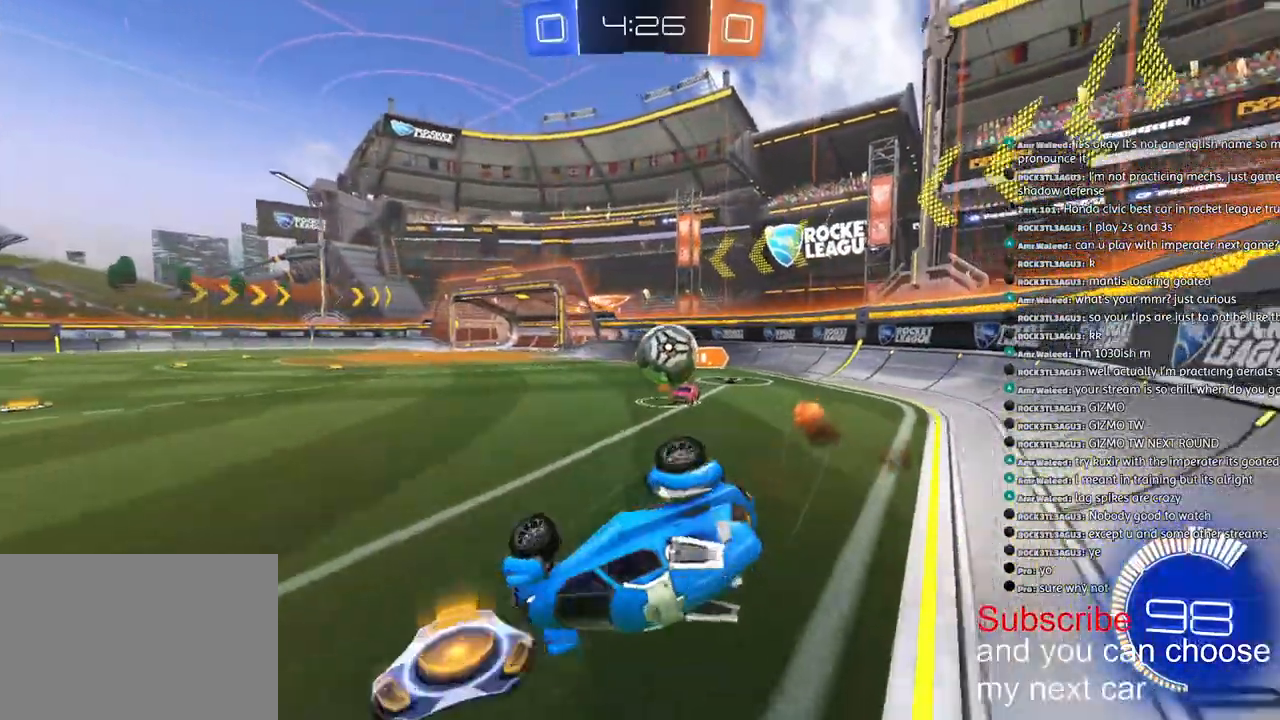
{"buttons": ["L1"], "left_stick": "down-left", "right_stick": "center", "events": [[17, "L1", "down"], [17, "R1", "down"], [100, "R1", "up"], [200, "R1", "down"], [317, "R1", "up"], [367, "R2", "up"]]}
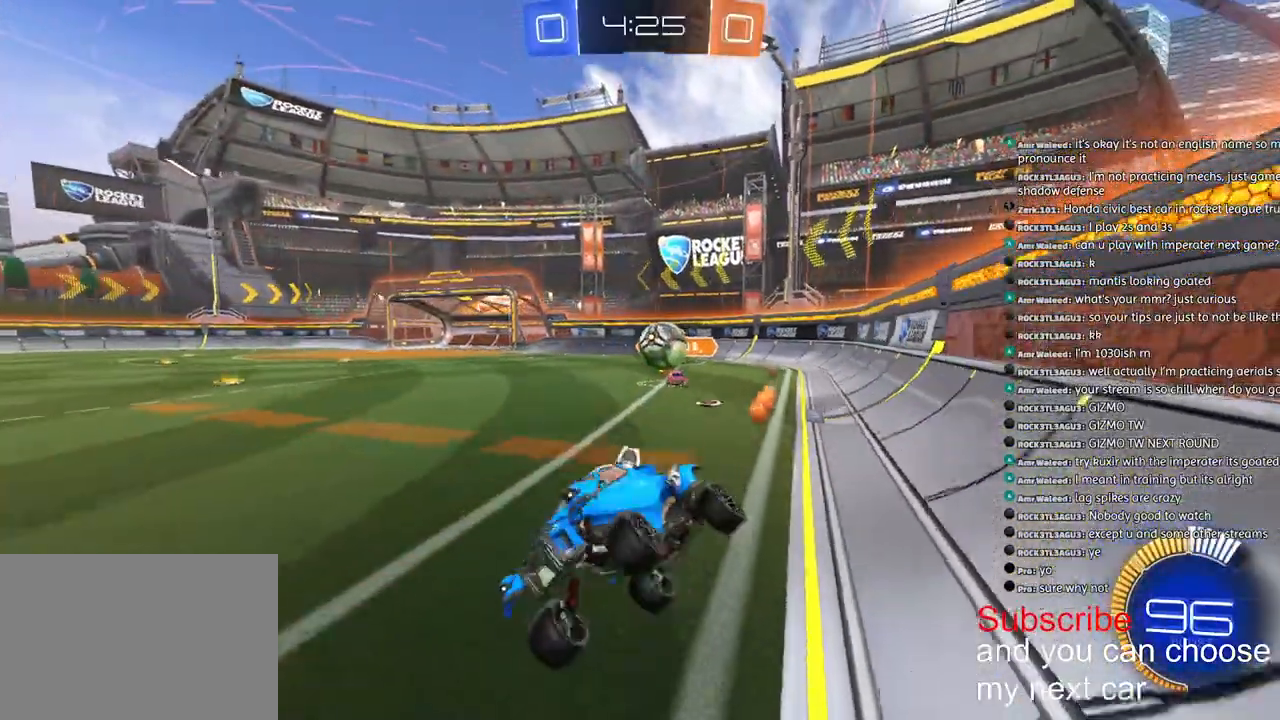
{"buttons": ["L2"], "left_stick": "right", "right_stick": "center", "events": [[50, "L1", "up"], [417, "L2", "down"], [417, "left_stick", "right"]]}